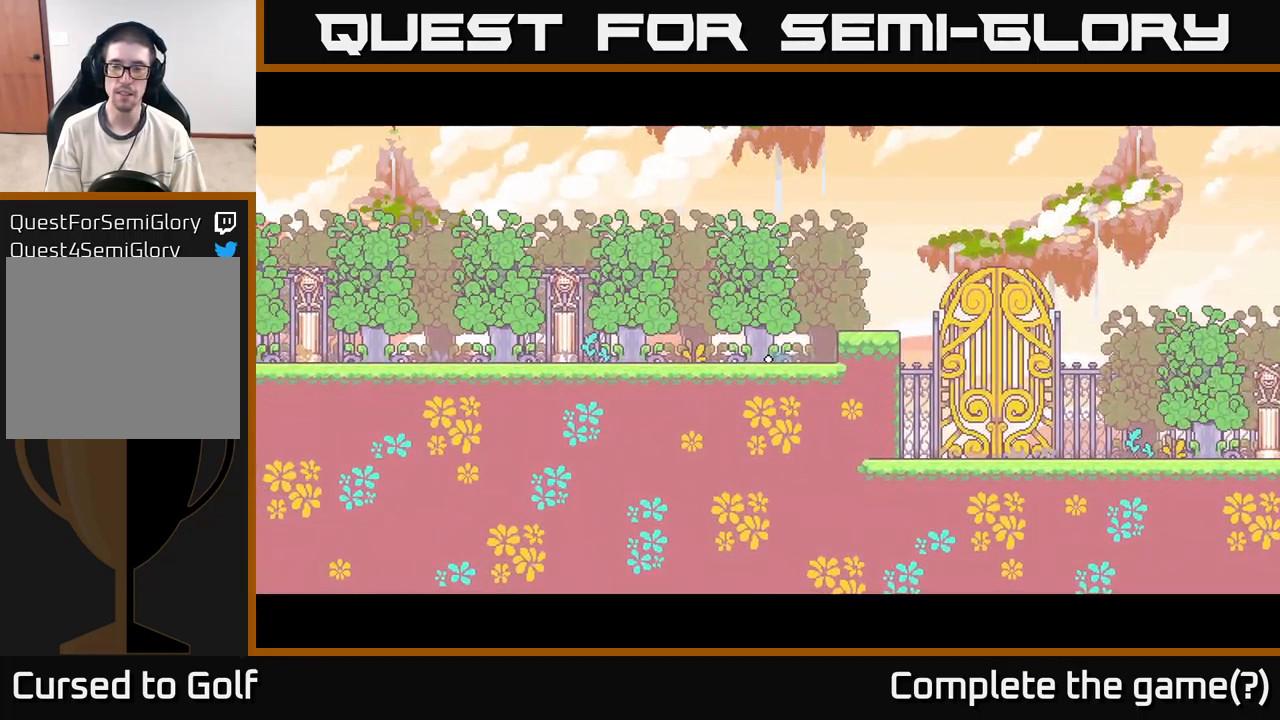
Gameplay with a controller (Xbox layout); each line is a JSON object with the inputs held at the frame after it. "events" lists button and stick changes between this image and that frame as [ms after this image, input, new state], when the widget could be followed in between. Not read: L3 R3.
{"buttons": [], "left_stick": "center", "right_stick": "up-right", "events": [[133, "right_stick", "right"], [383, "right_stick", "up-right"]]}
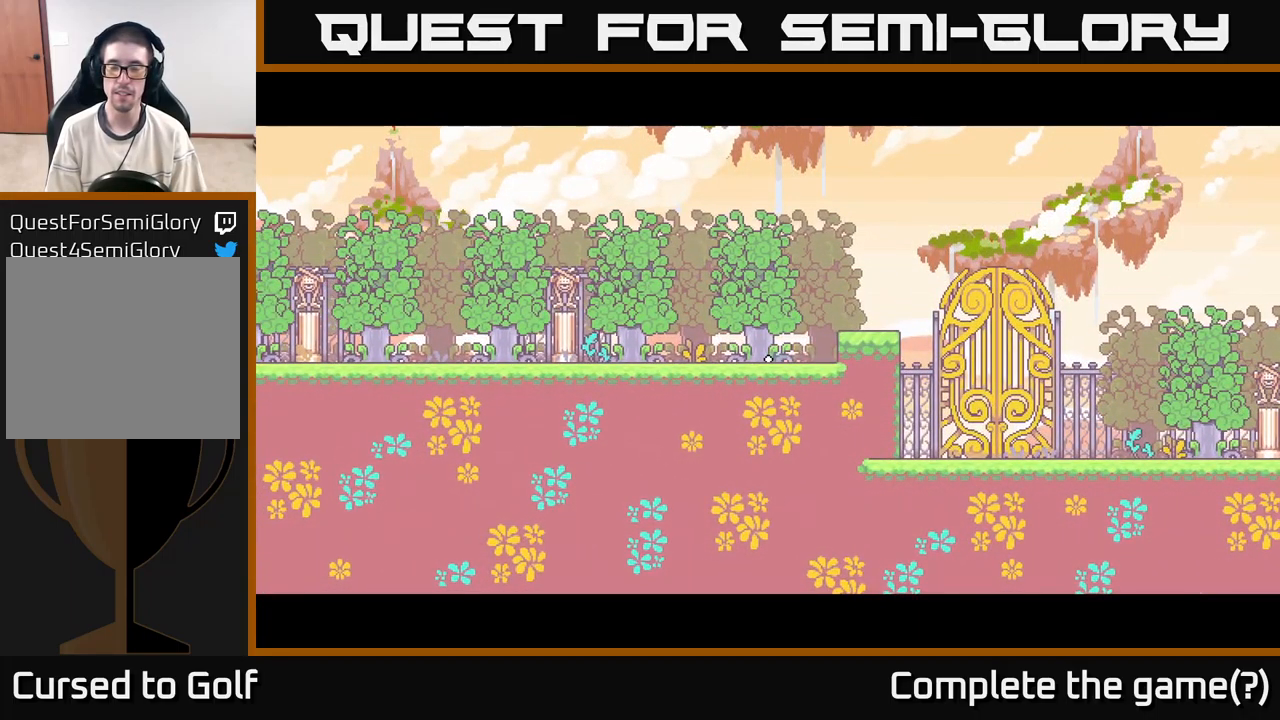
{"buttons": [], "left_stick": "center", "right_stick": "up-right", "events": []}
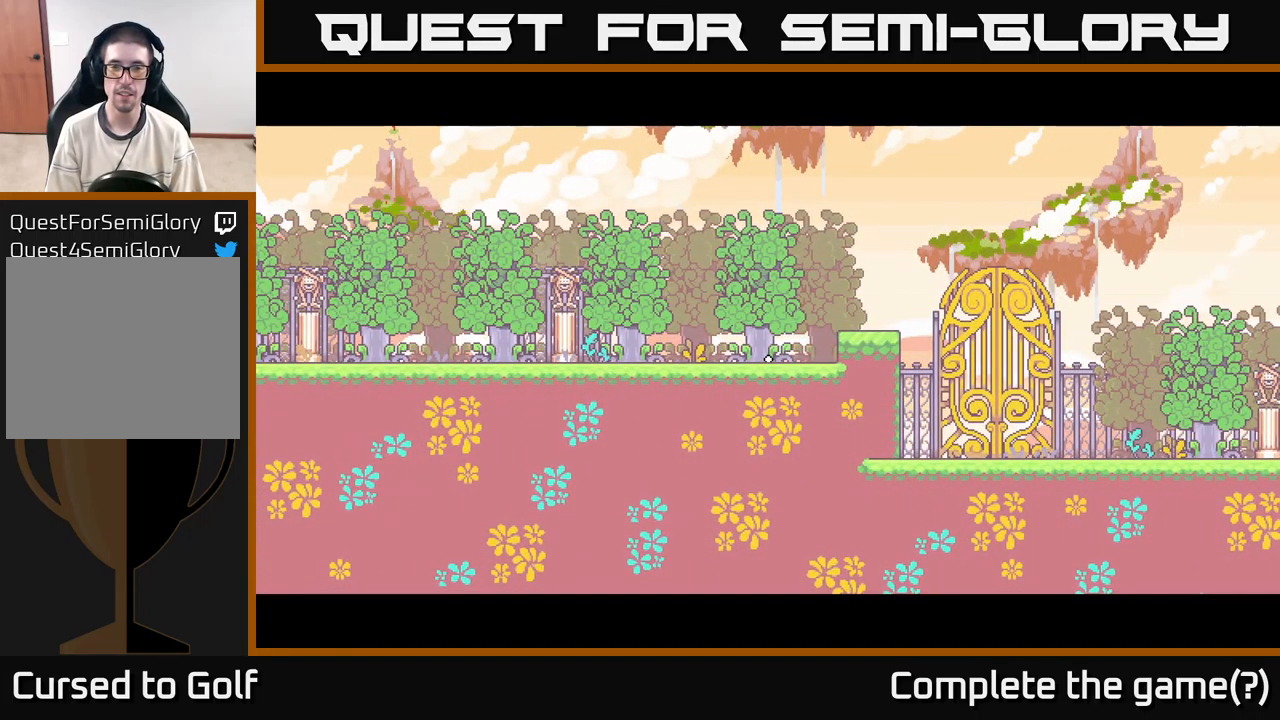
{"buttons": [], "left_stick": "center", "right_stick": "center", "events": [[133, "right_stick", "center"]]}
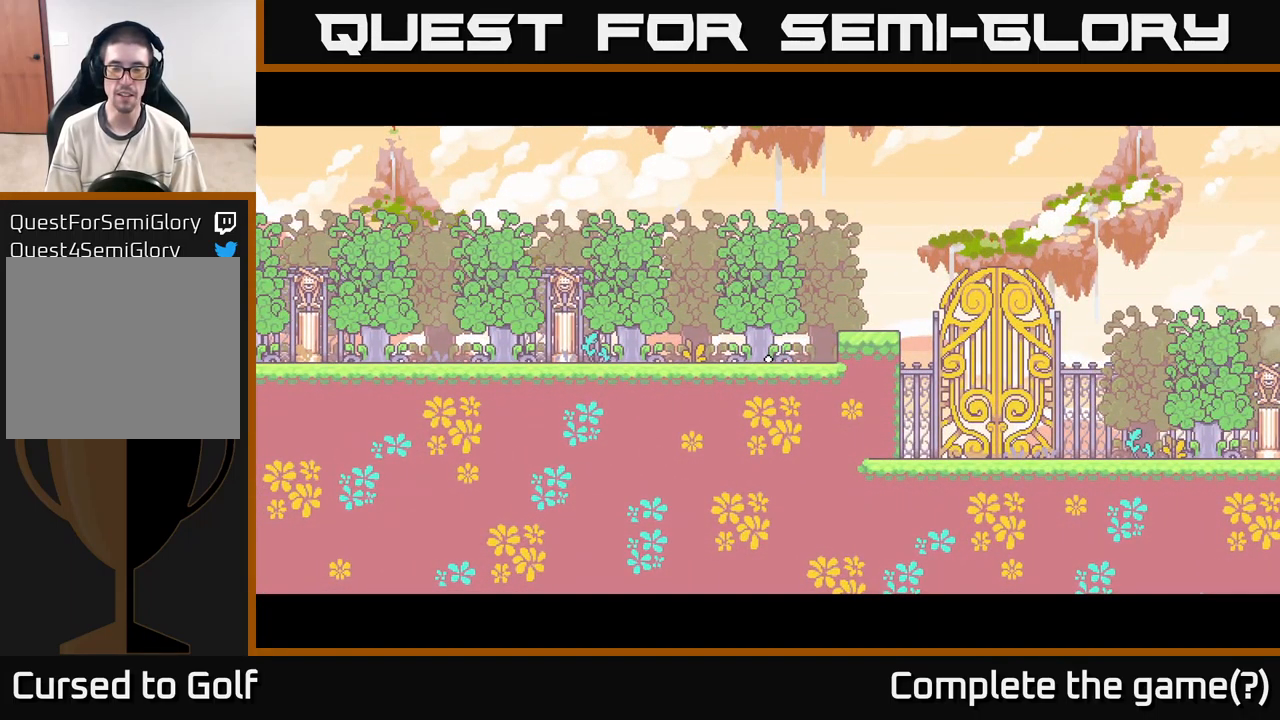
{"buttons": [], "left_stick": "center", "right_stick": "up-right", "events": [[100, "right_stick", "up"], [150, "right_stick", "up-right"]]}
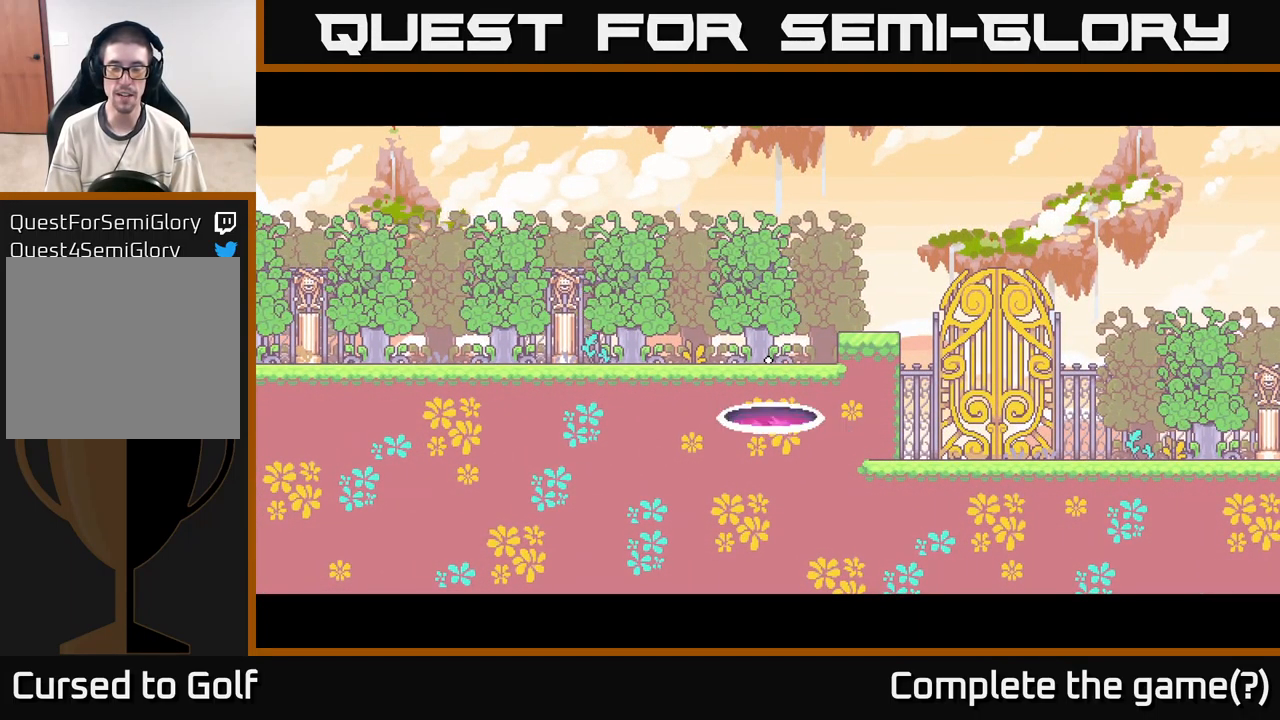
{"buttons": [], "left_stick": "center", "right_stick": "center", "events": [[33, "right_stick", "center"]]}
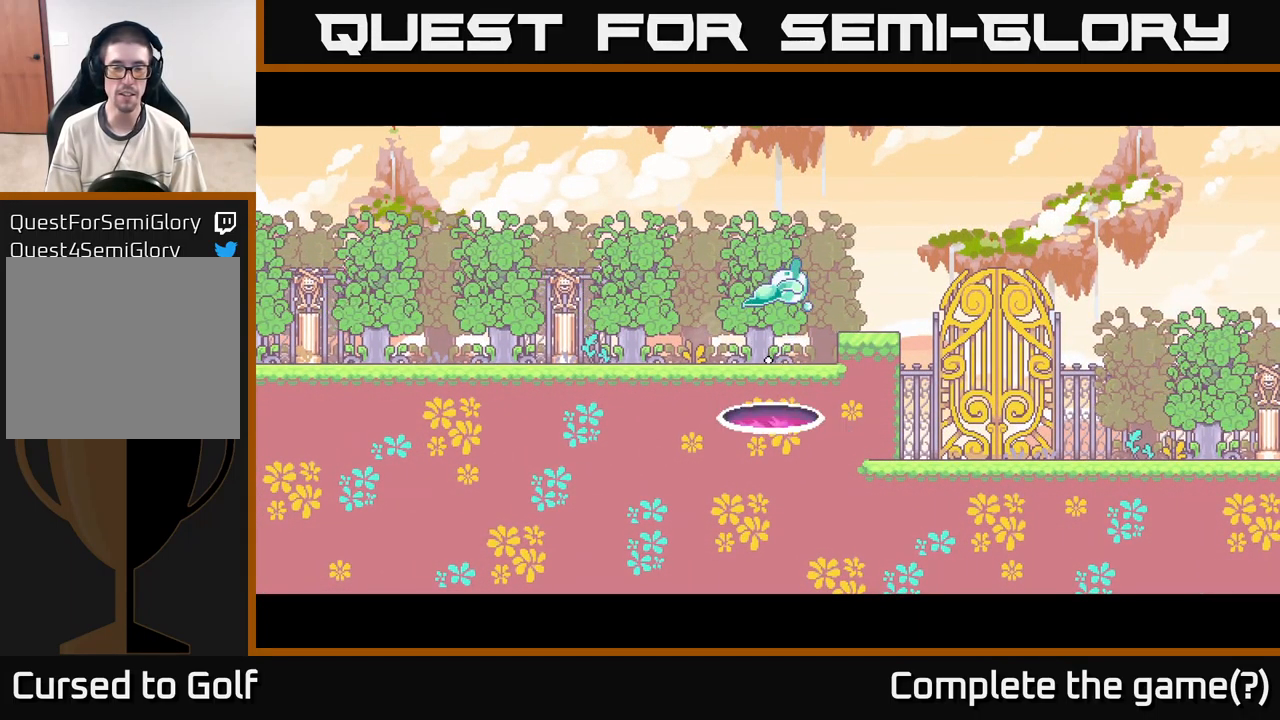
{"buttons": [], "left_stick": "right", "right_stick": "right", "events": [[216, "right_stick", "up-right"], [333, "right_stick", "right"], [366, "left_stick", "right"]]}
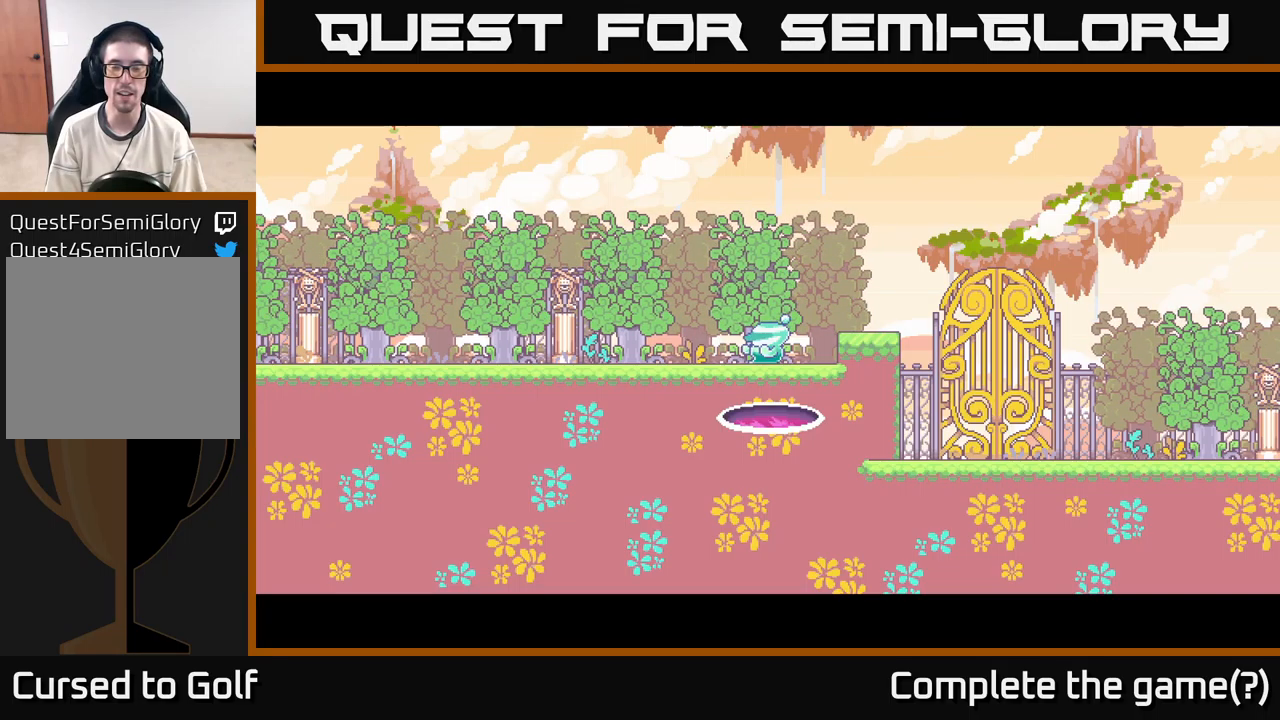
{"buttons": [], "left_stick": "right", "right_stick": "right", "events": []}
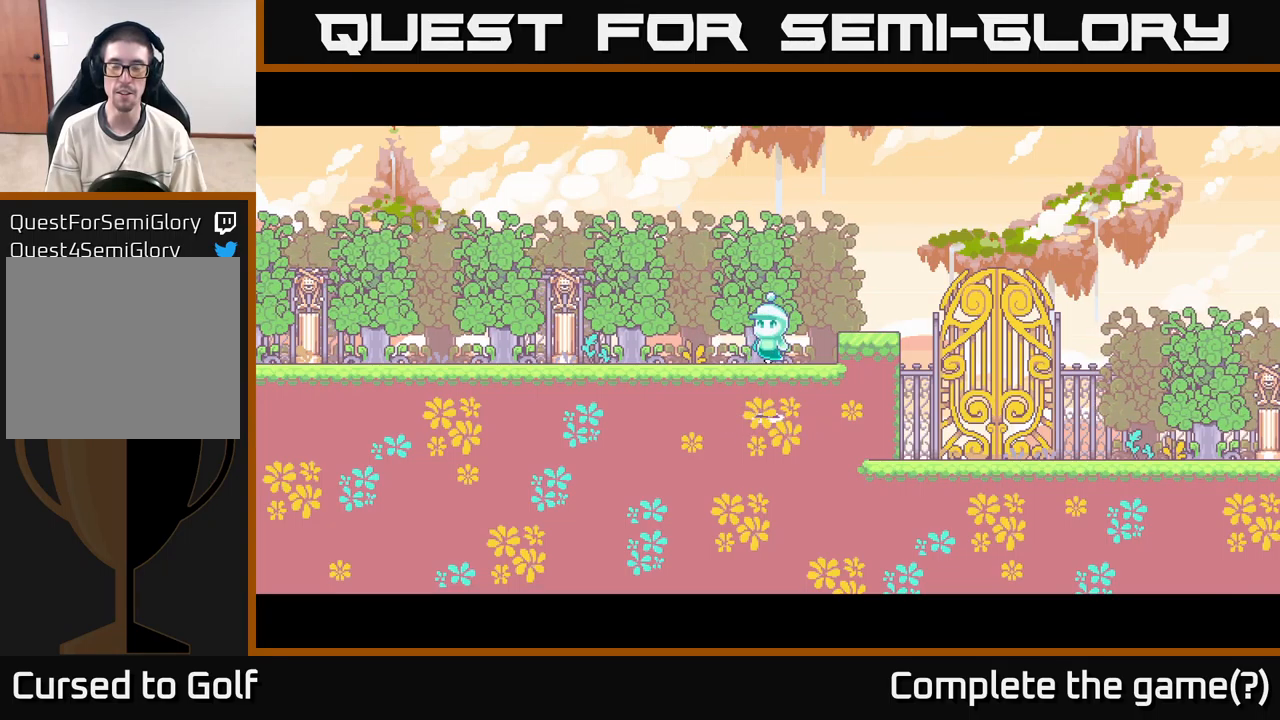
{"buttons": [], "left_stick": "center", "right_stick": "up-right", "events": [[300, "right_stick", "center"], [367, "left_stick", "center"], [417, "right_stick", "up-right"]]}
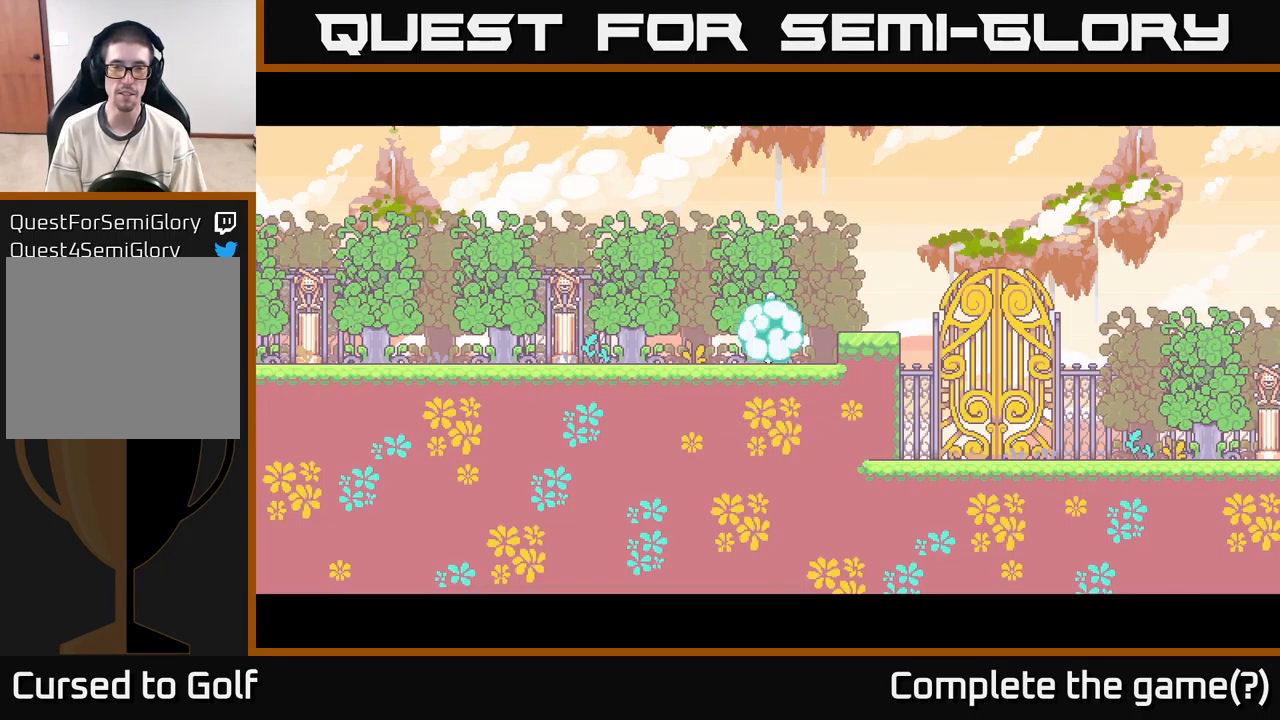
{"buttons": [], "left_stick": "center", "right_stick": "right", "events": [[150, "left_stick", "right"], [217, "right_stick", "center"], [334, "right_stick", "right"], [484, "left_stick", "center"]]}
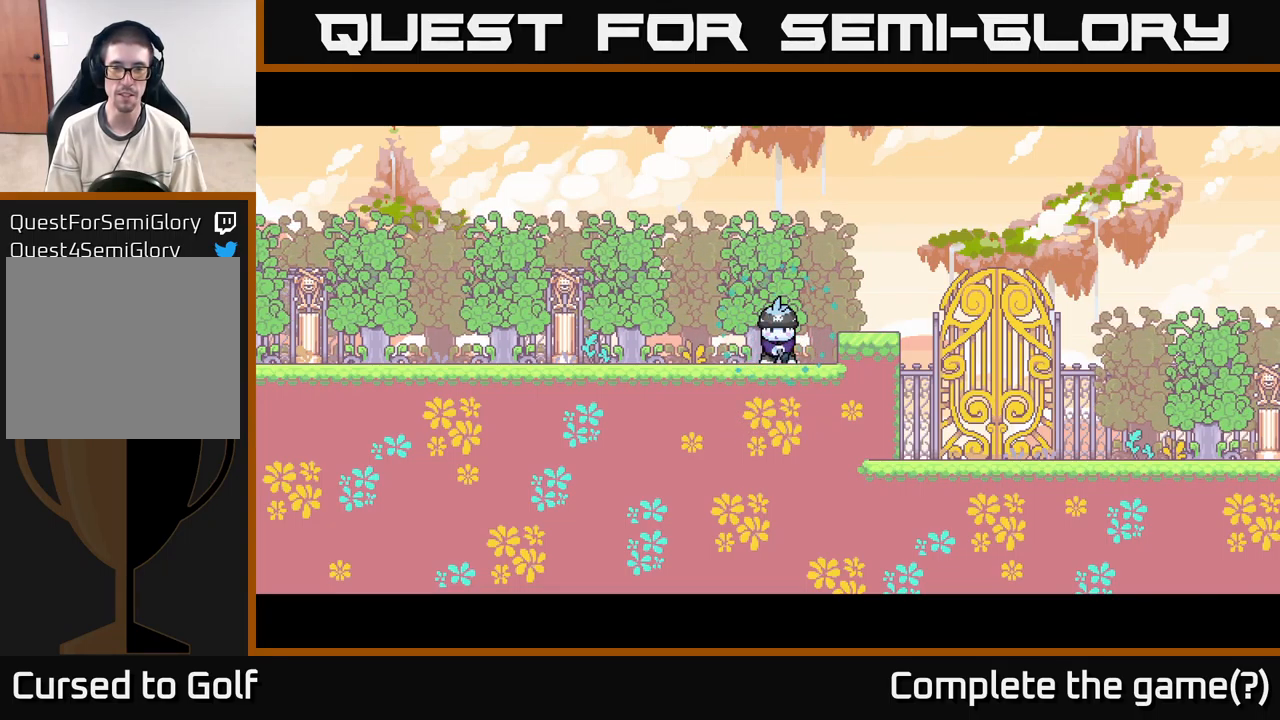
{"buttons": [], "left_stick": "center", "right_stick": "right", "events": [[200, "left_stick", "right"], [450, "left_stick", "center"]]}
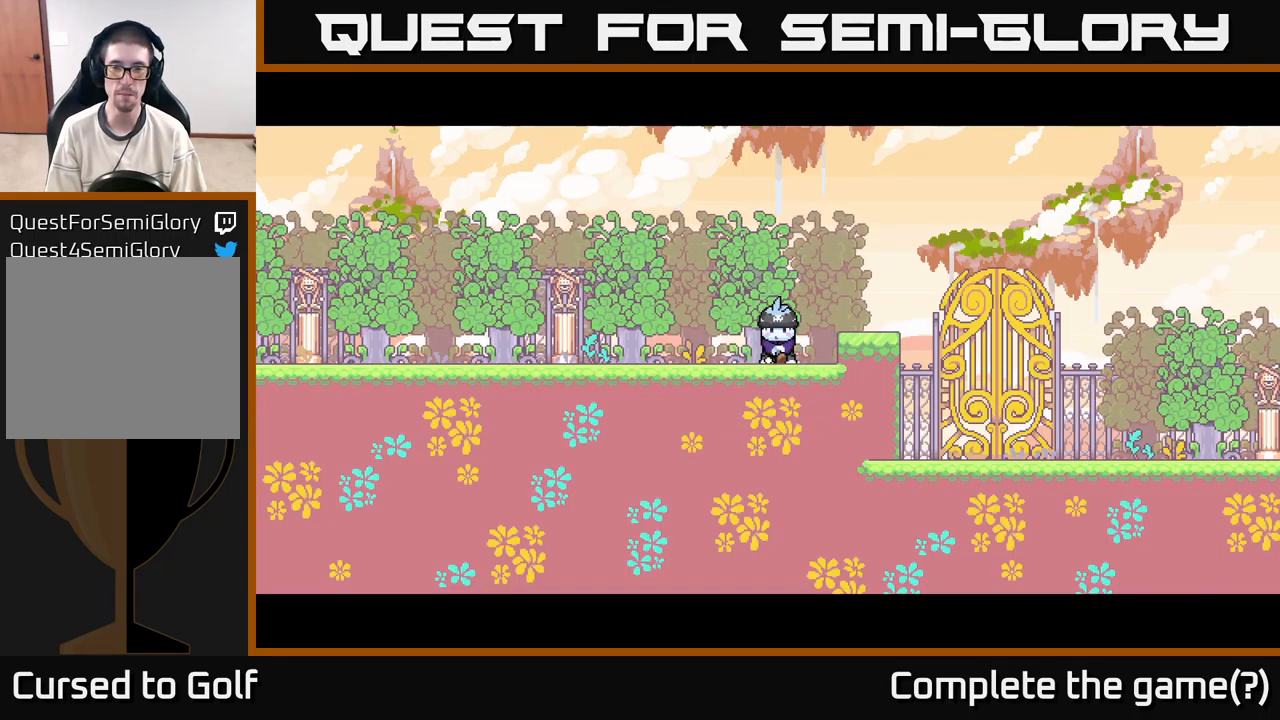
{"buttons": [], "left_stick": "right", "right_stick": "right", "events": [[417, "left_stick", "right"]]}
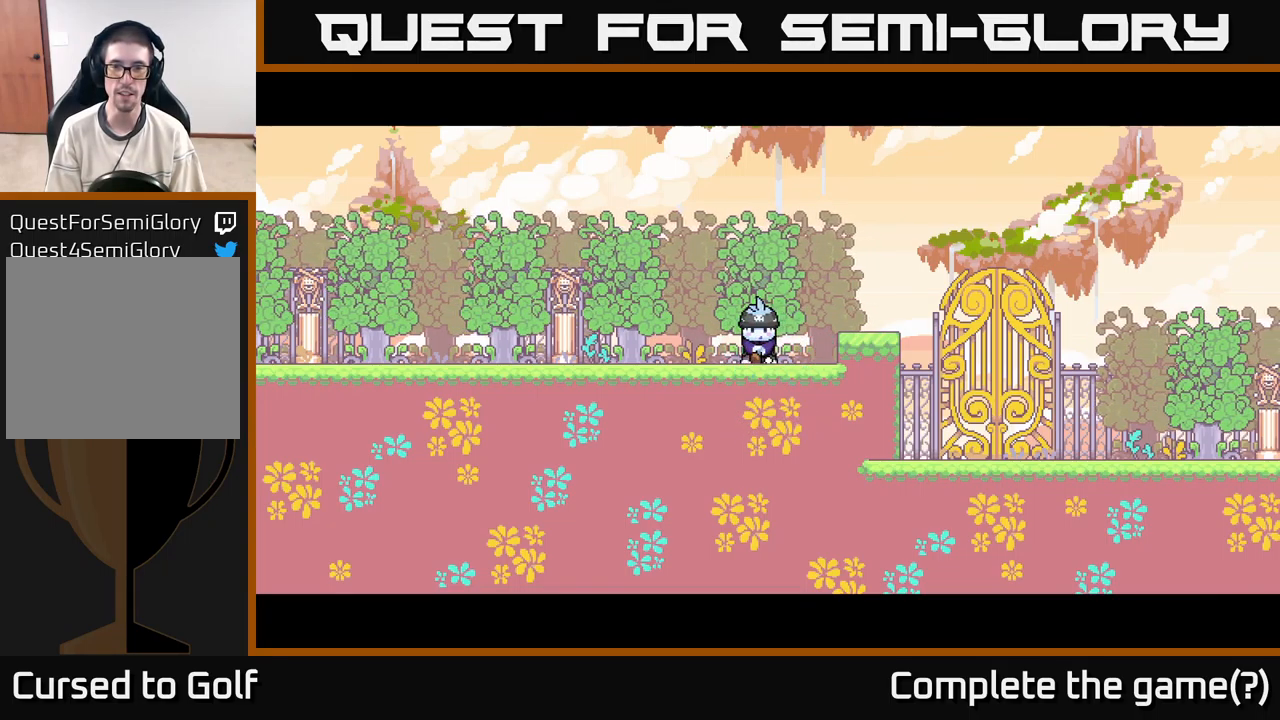
{"buttons": ["B"], "left_stick": "center", "right_stick": "center", "events": [[150, "left_stick", "center"], [350, "right_stick", "center"], [434, "B", "down"]]}
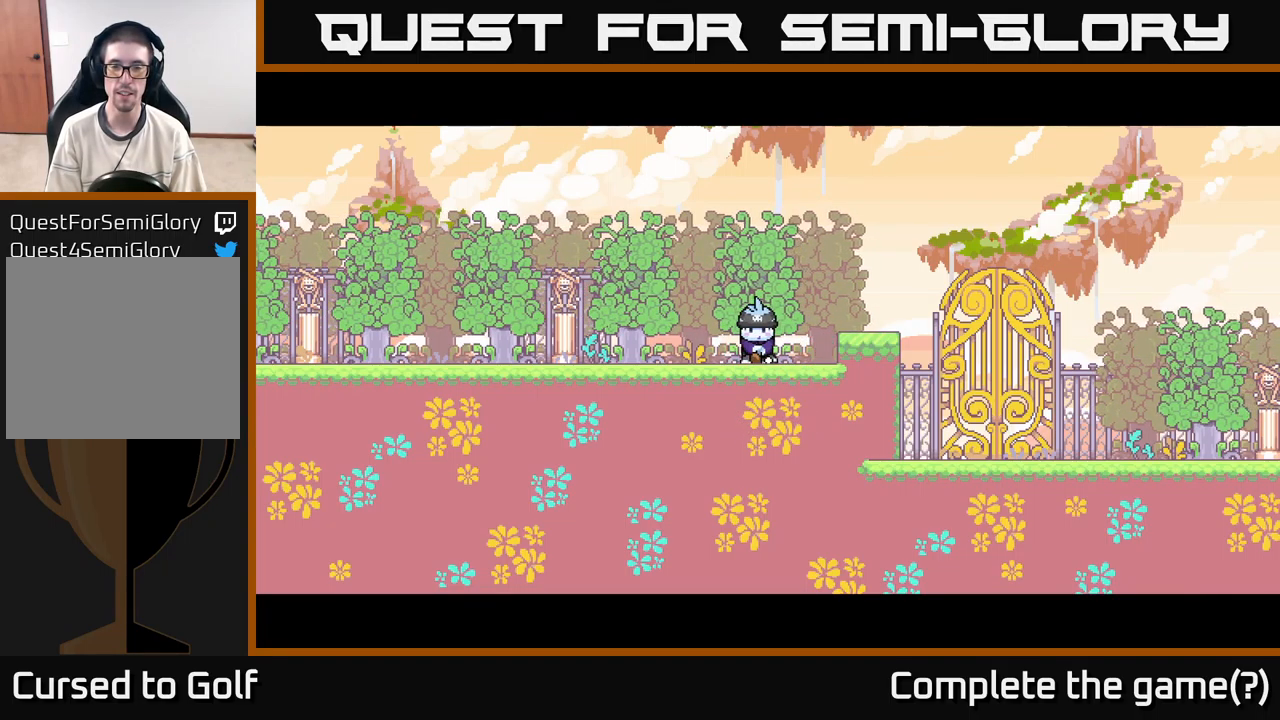
{"buttons": ["A"], "left_stick": "center", "right_stick": "center", "events": [[34, "B", "up"], [250, "A", "down"]]}
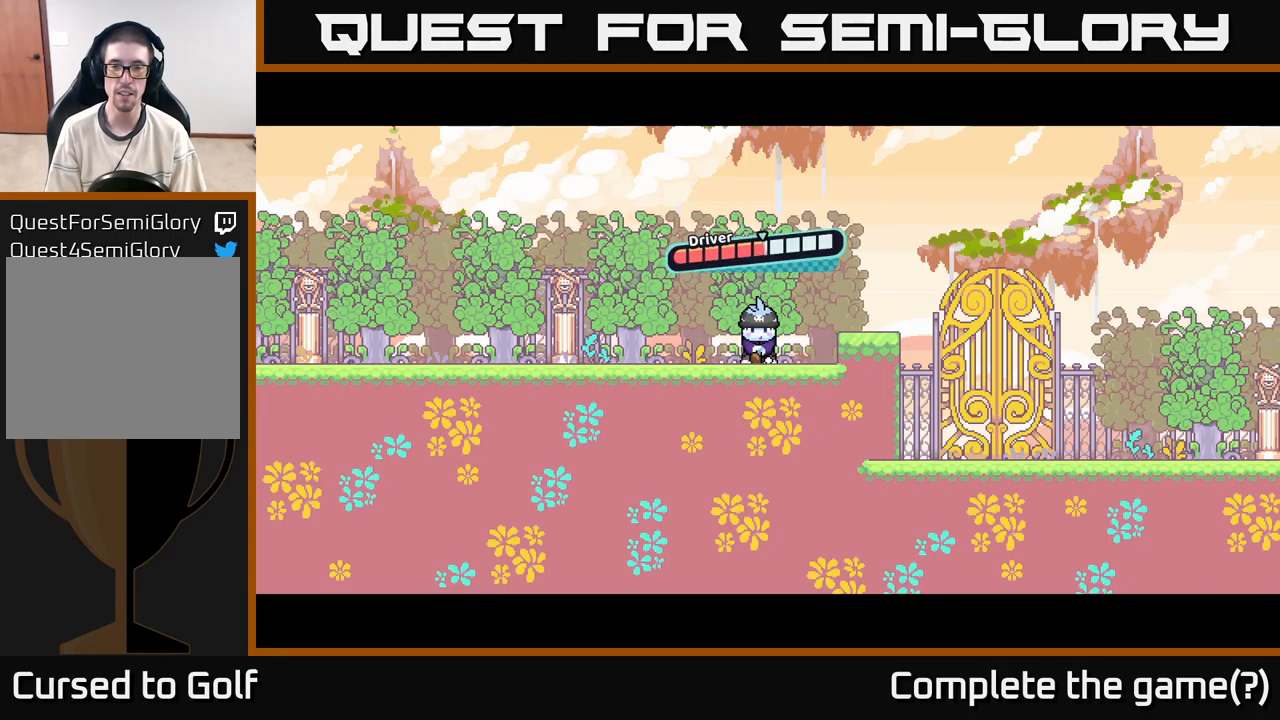
{"buttons": ["B"], "left_stick": "center", "right_stick": "center", "events": [[167, "A", "up"], [384, "B", "down"]]}
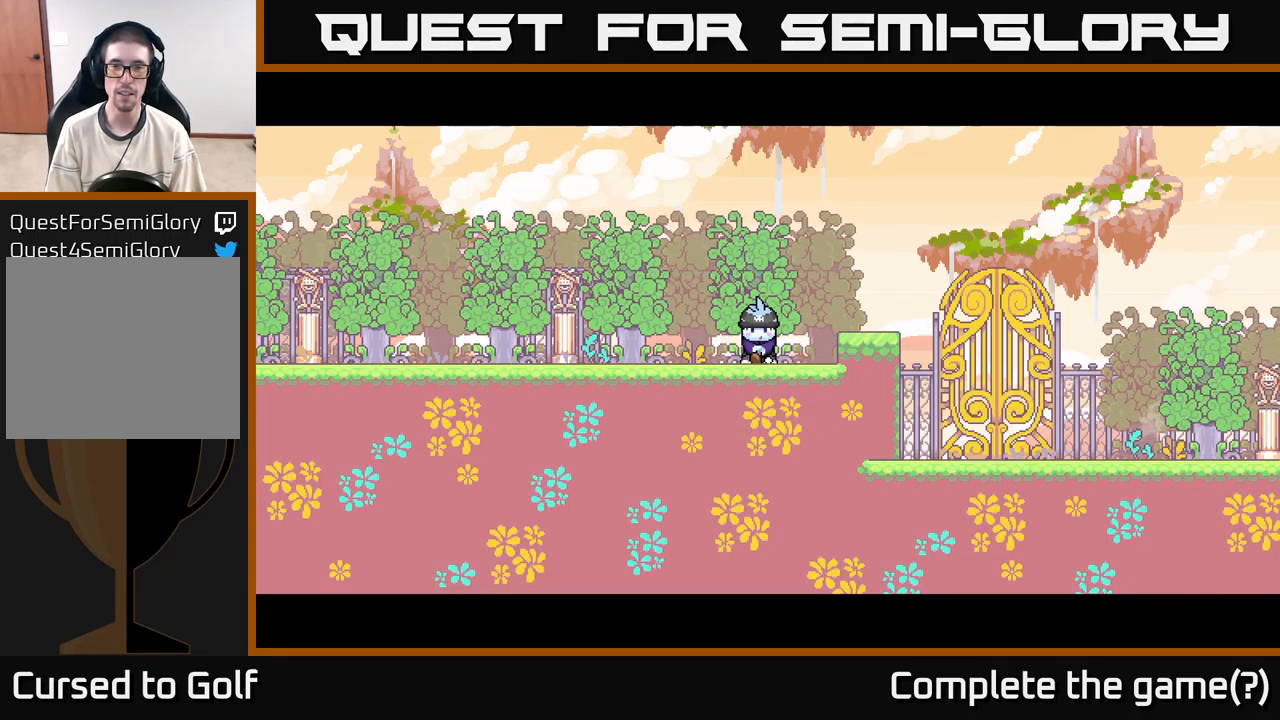
{"buttons": [], "left_stick": "center", "right_stick": "center", "events": [[17, "B", "up"]]}
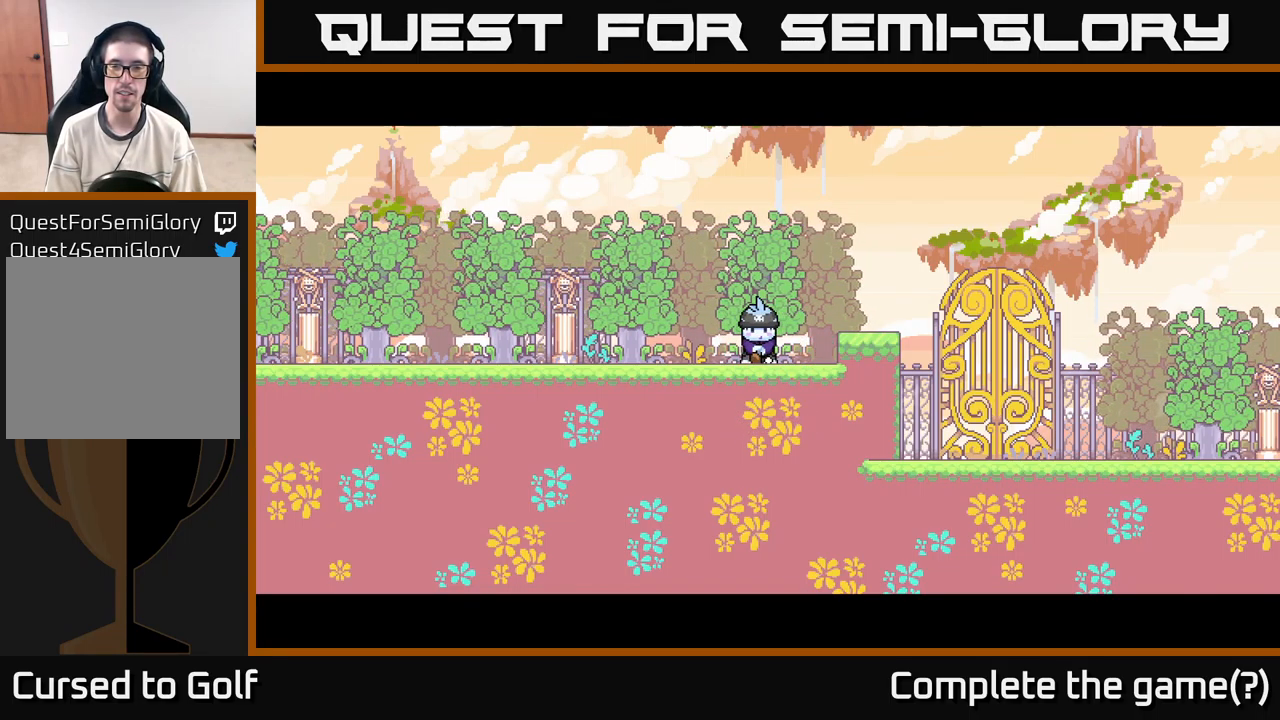
{"buttons": [], "left_stick": "center", "right_stick": "center", "events": [[84, "A", "down"], [184, "A", "up"]]}
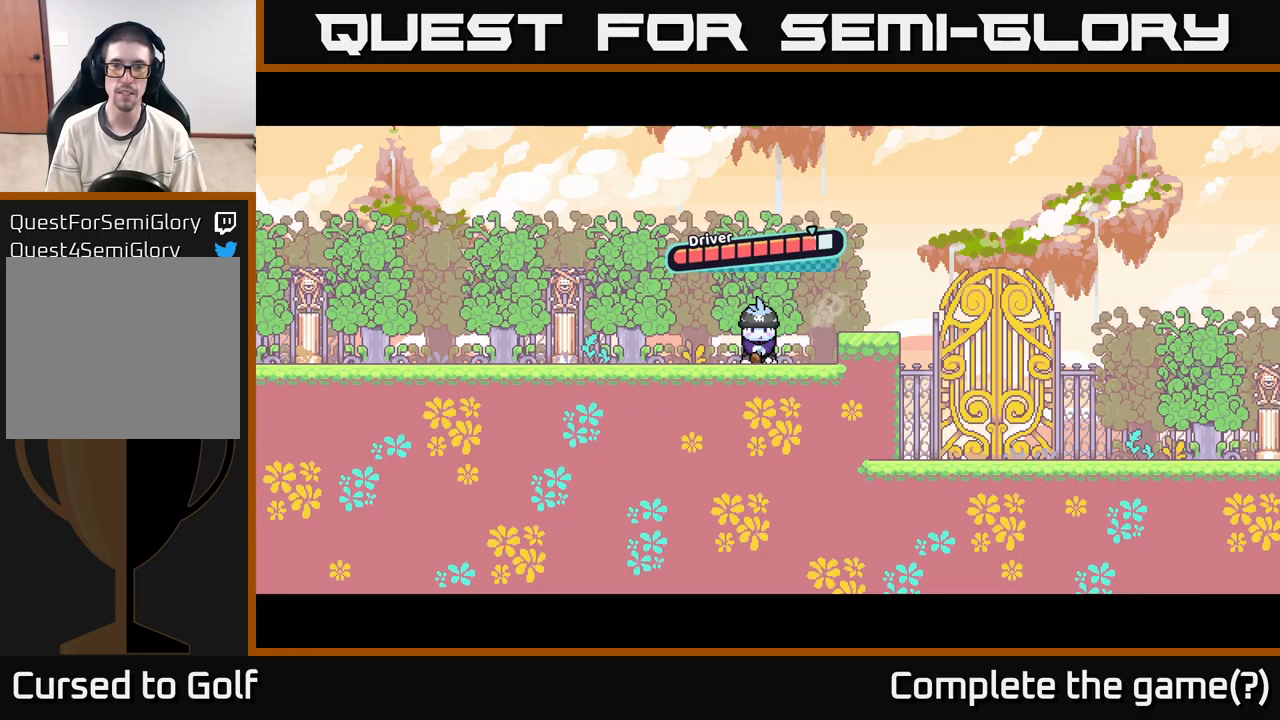
{"buttons": ["A"], "left_stick": "center", "right_stick": "center", "events": [[216, "A", "down"]]}
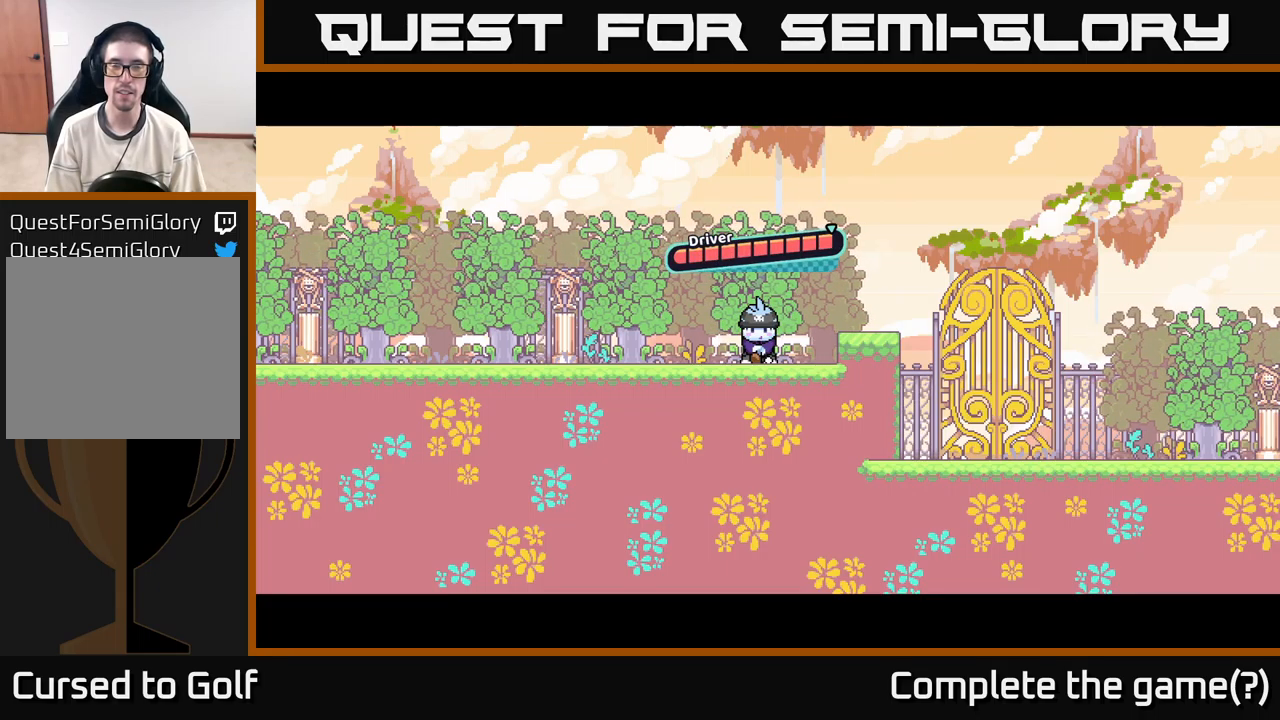
{"buttons": [], "left_stick": "right", "right_stick": "right", "events": [[66, "A", "up"], [283, "left_stick", "right"], [316, "right_stick", "right"]]}
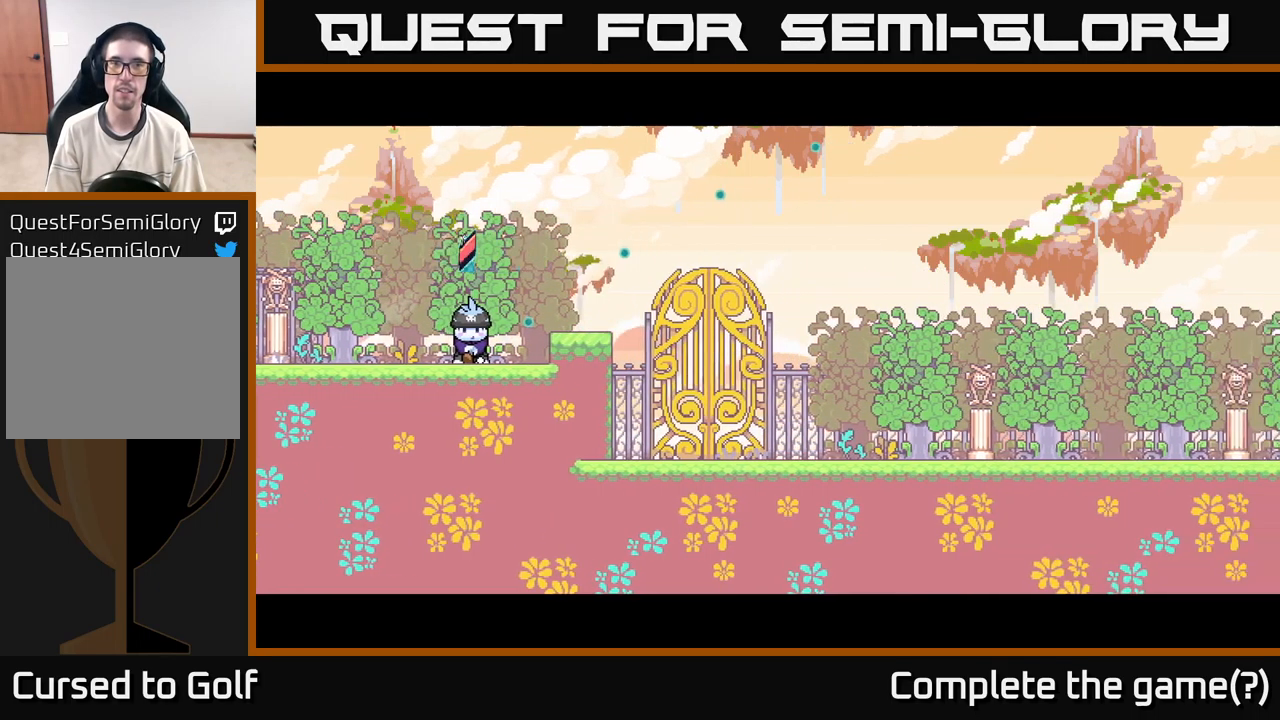
{"buttons": [], "left_stick": "center", "right_stick": "right", "events": [[133, "left_stick", "center"], [133, "right_stick", "center"], [466, "right_stick", "right"]]}
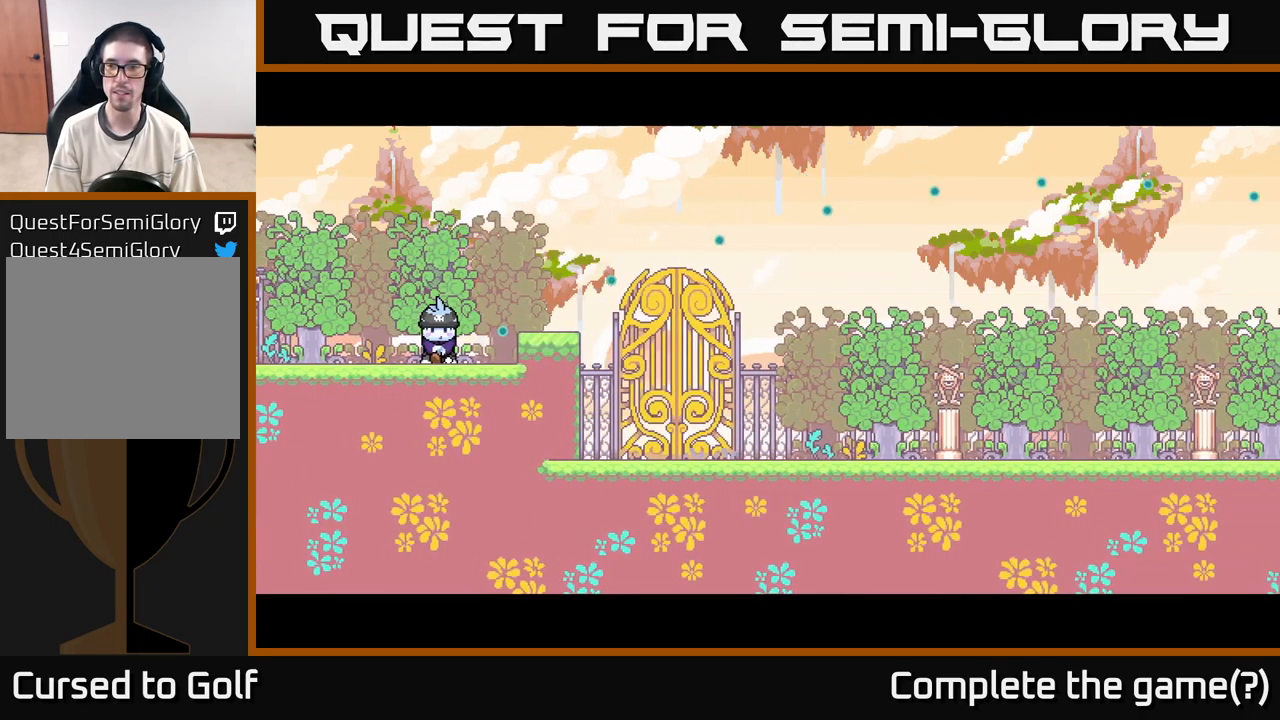
{"buttons": [], "left_stick": "center", "right_stick": "center", "events": [[383, "right_stick", "center"]]}
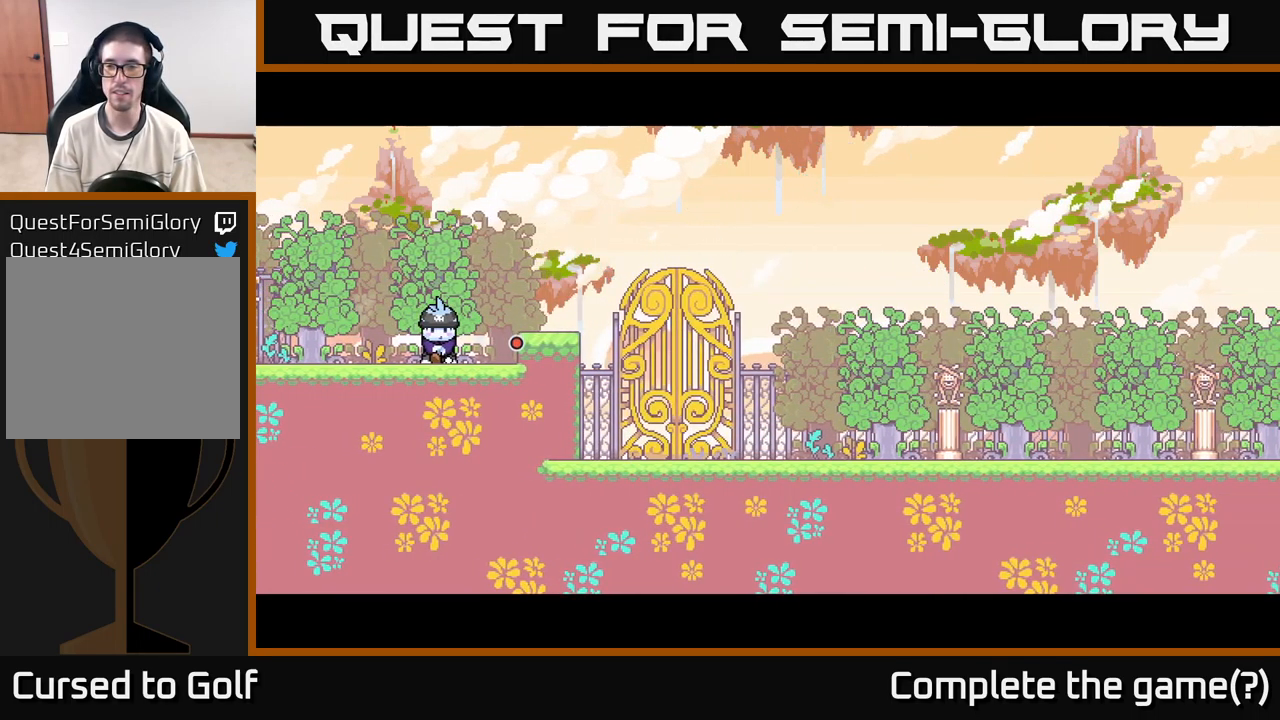
{"buttons": [], "left_stick": "center", "right_stick": "up", "events": [[383, "right_stick", "up"]]}
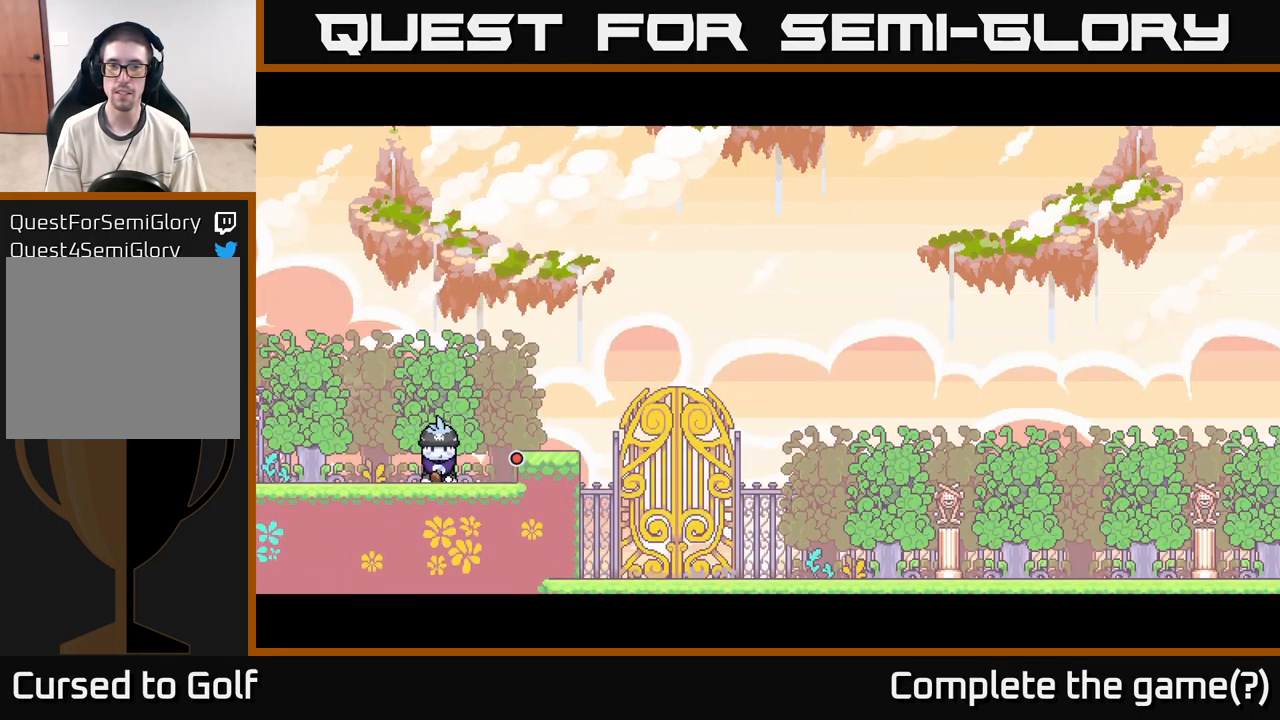
{"buttons": [], "left_stick": "center", "right_stick": "center", "events": [[283, "right_stick", "center"], [350, "L1", "down"], [483, "L1", "up"]]}
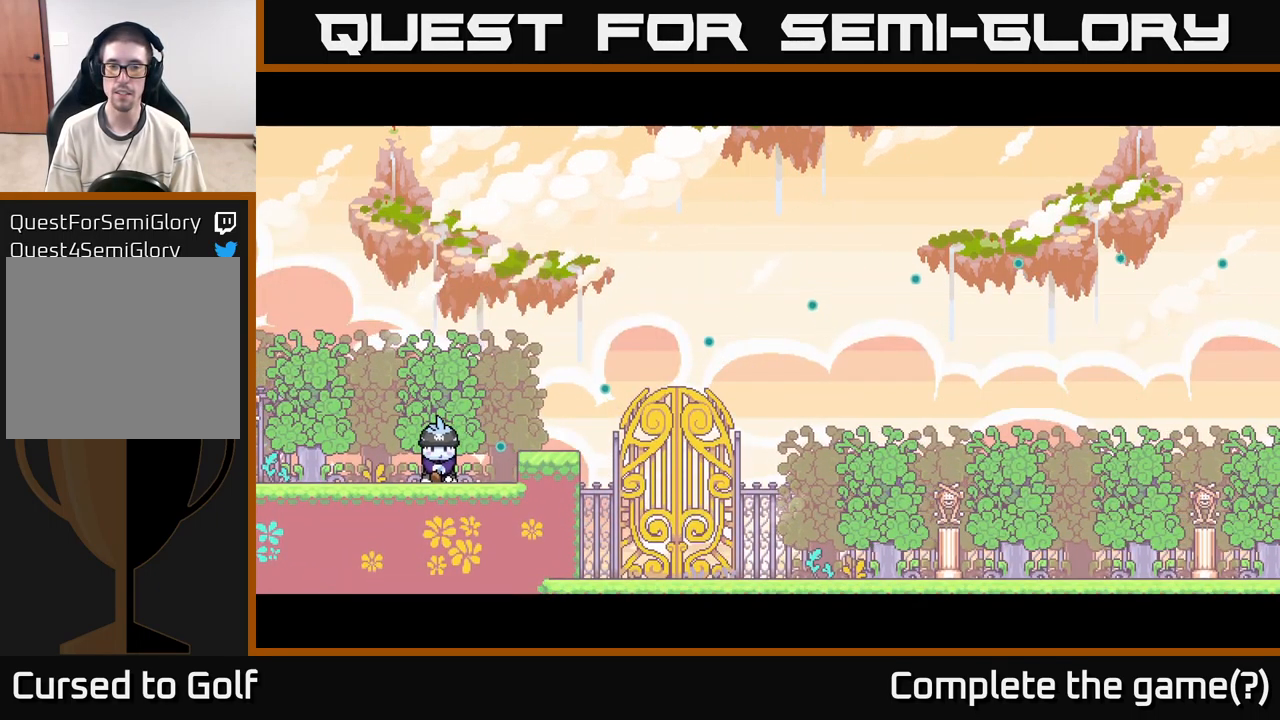
{"buttons": ["B"], "left_stick": "center", "right_stick": "center", "events": [[183, "L1", "down"], [316, "L1", "up"], [466, "B", "down"]]}
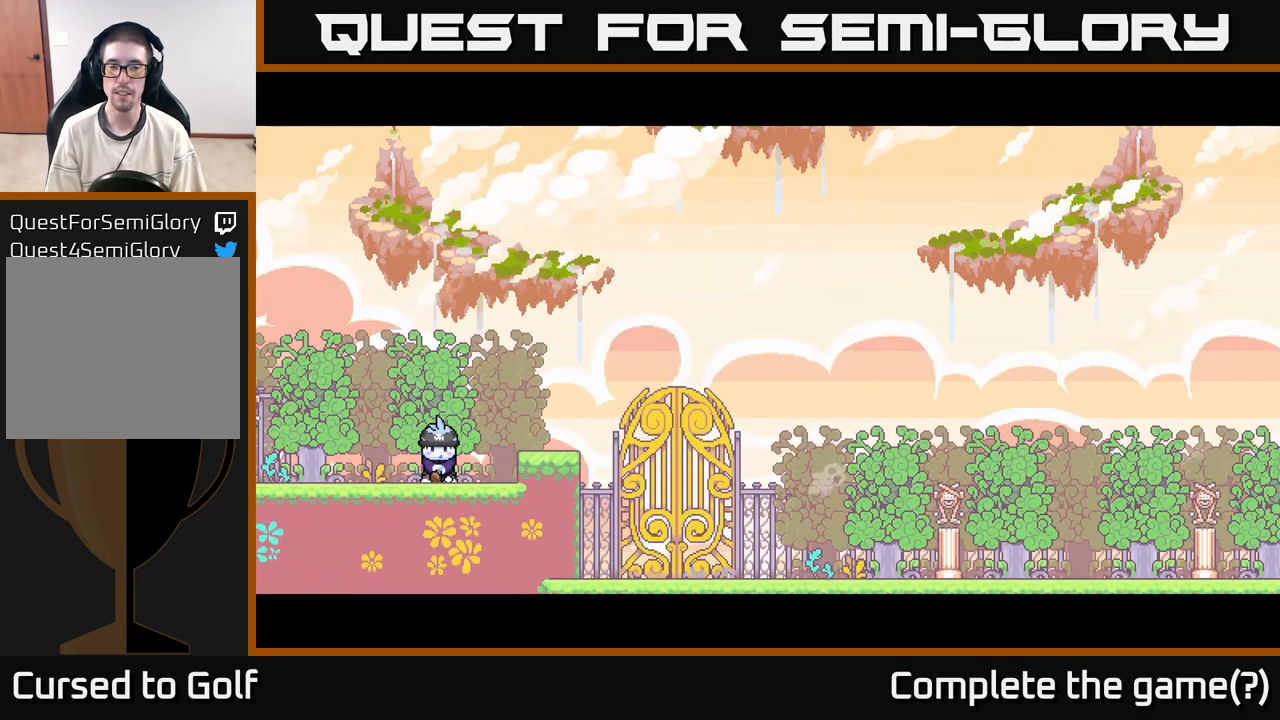
{"buttons": [], "left_stick": "center", "right_stick": "center", "events": [[66, "B", "up"], [316, "L1", "down"], [483, "L1", "up"]]}
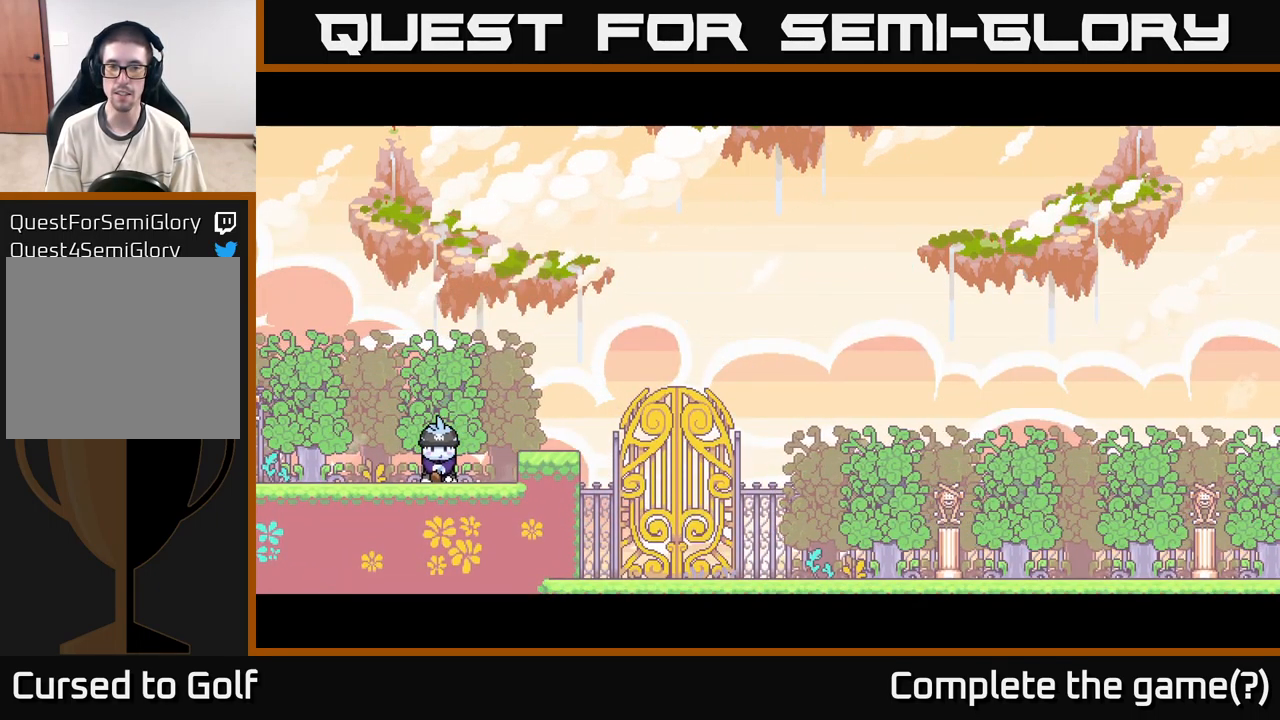
{"buttons": [], "left_stick": "center", "right_stick": "center", "events": [[50, "L1", "down"], [183, "L1", "up"], [366, "A", "down"], [433, "A", "up"]]}
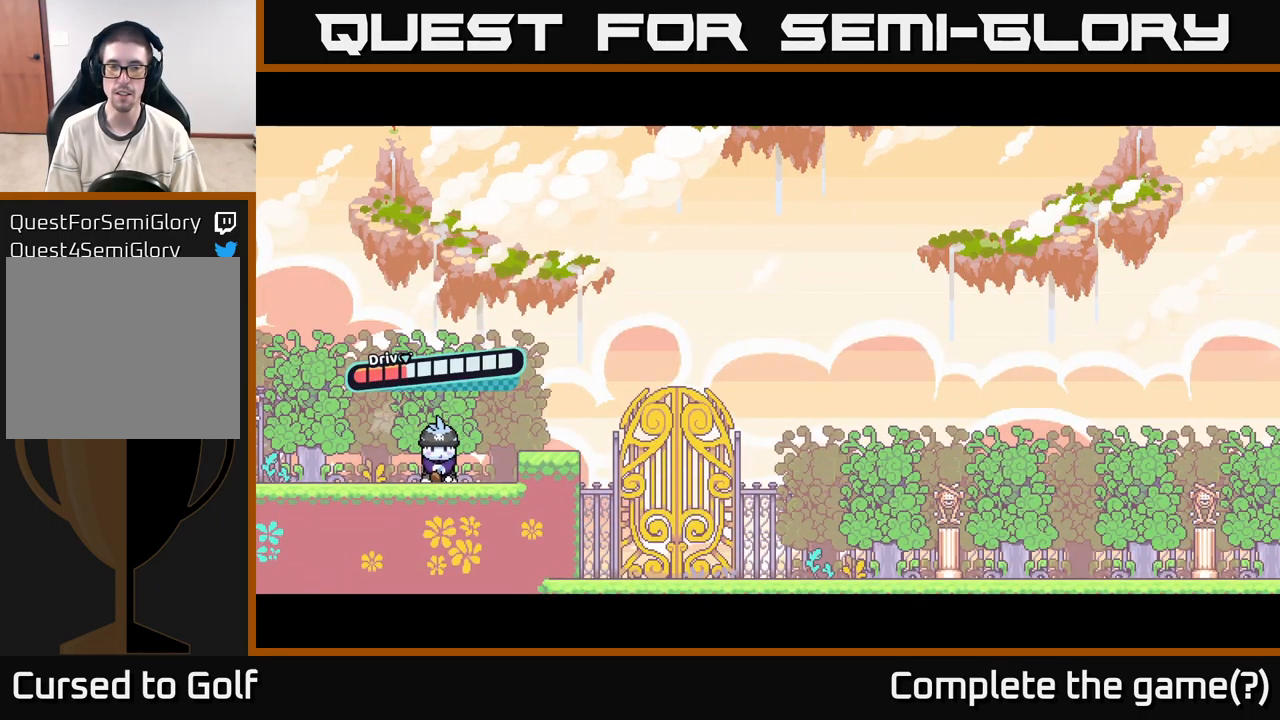
{"buttons": ["A"], "left_stick": "center", "right_stick": "center", "events": [[467, "A", "down"]]}
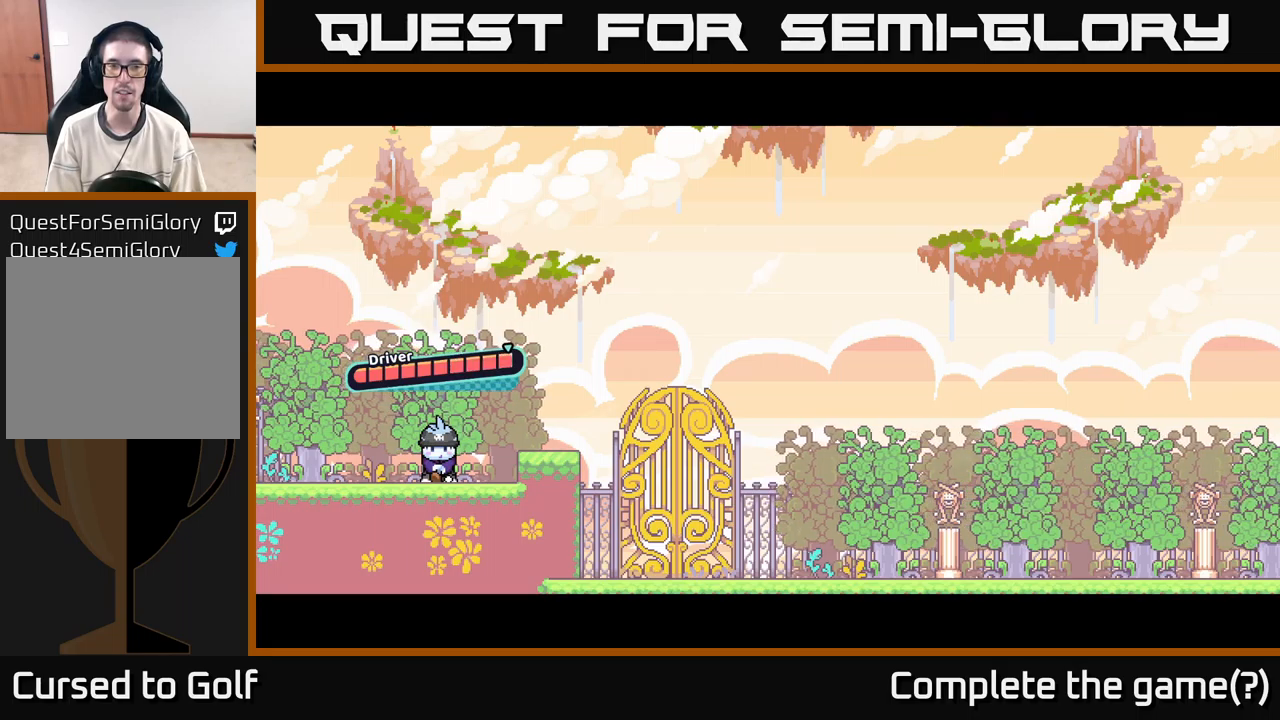
{"buttons": [], "left_stick": "center", "right_stick": "center", "events": [[333, "A", "up"]]}
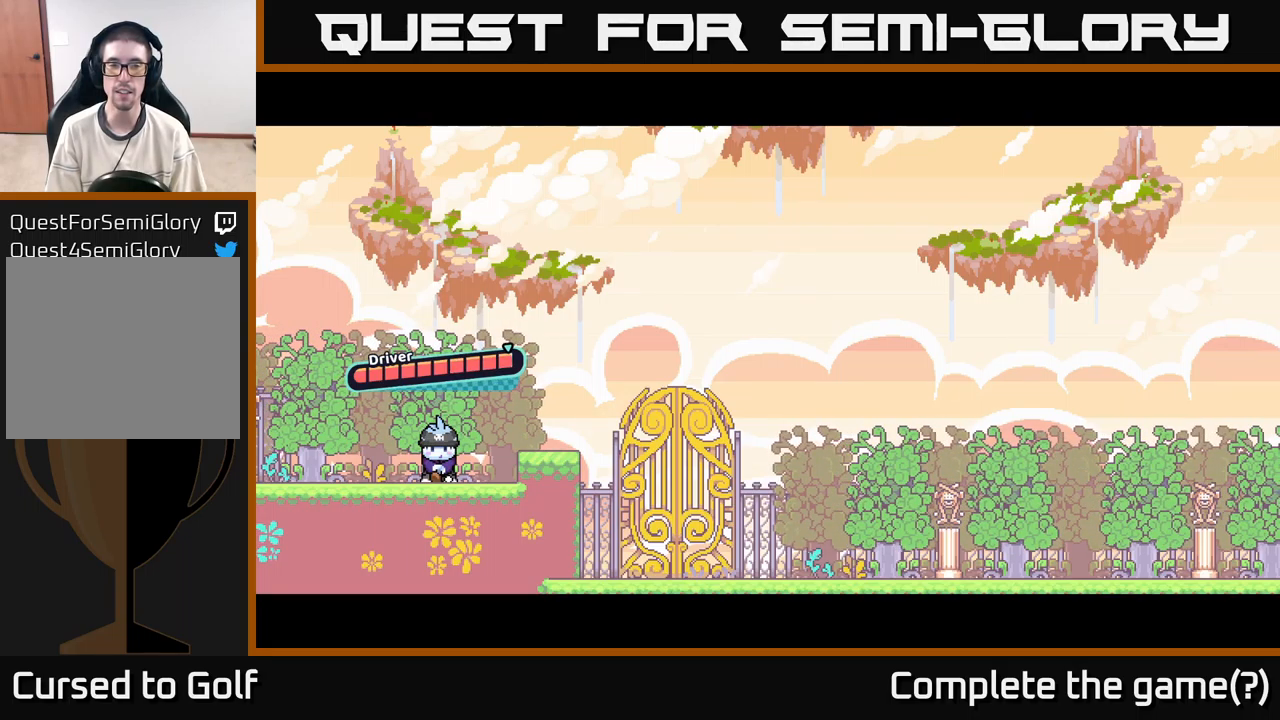
{"buttons": [], "left_stick": "center", "right_stick": "center", "events": [[217, "B", "down"], [350, "B", "up"]]}
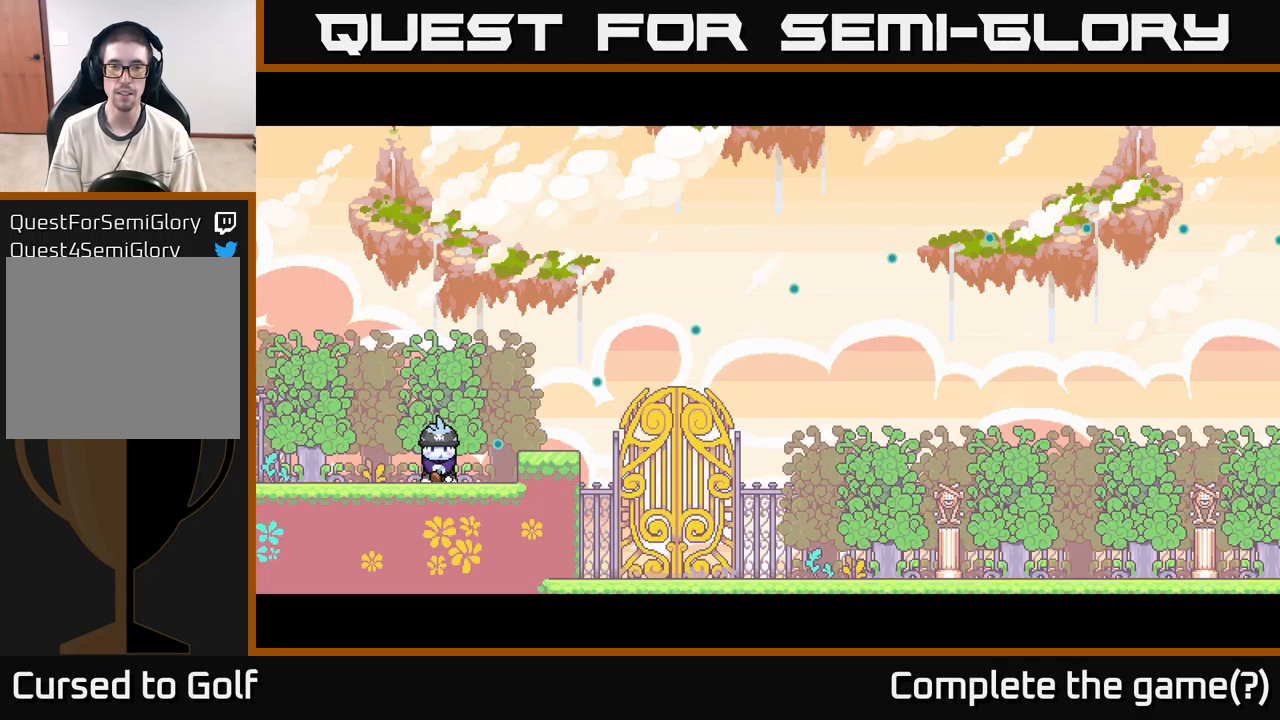
{"buttons": [], "left_stick": "center", "right_stick": "center", "events": [[33, "A", "down"], [117, "A", "up"]]}
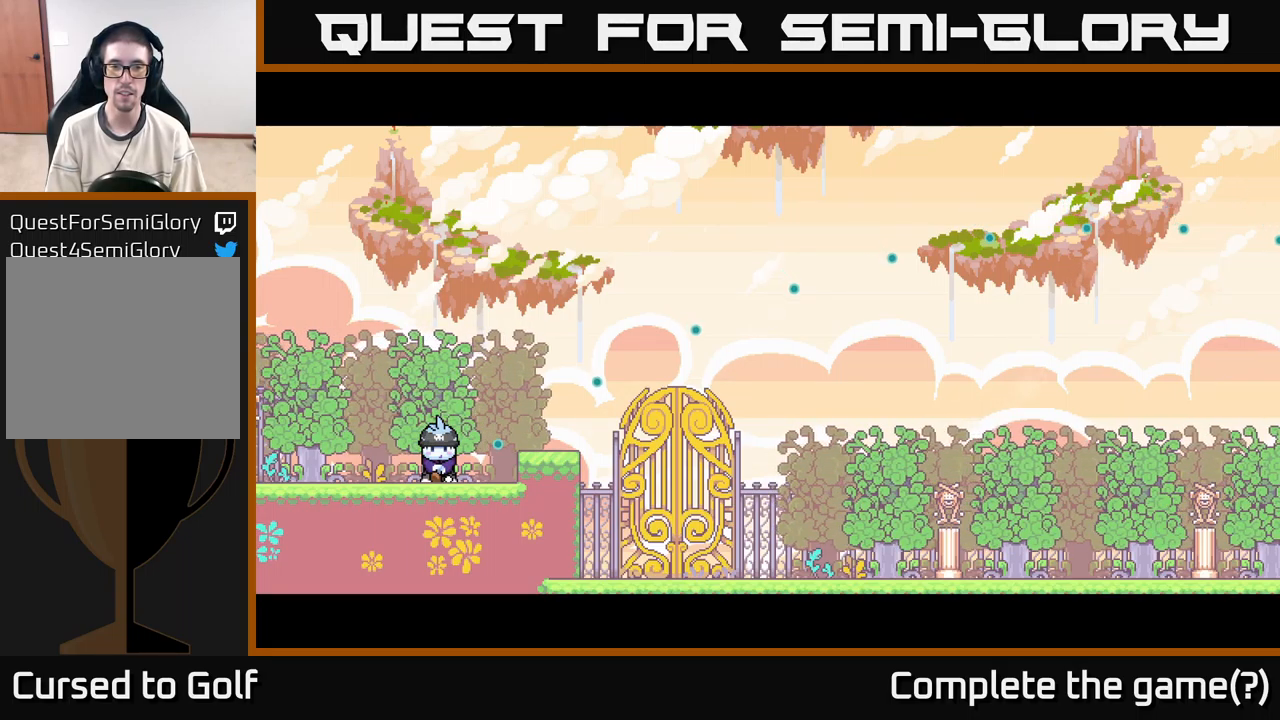
{"buttons": [], "left_stick": "center", "right_stick": "center", "events": []}